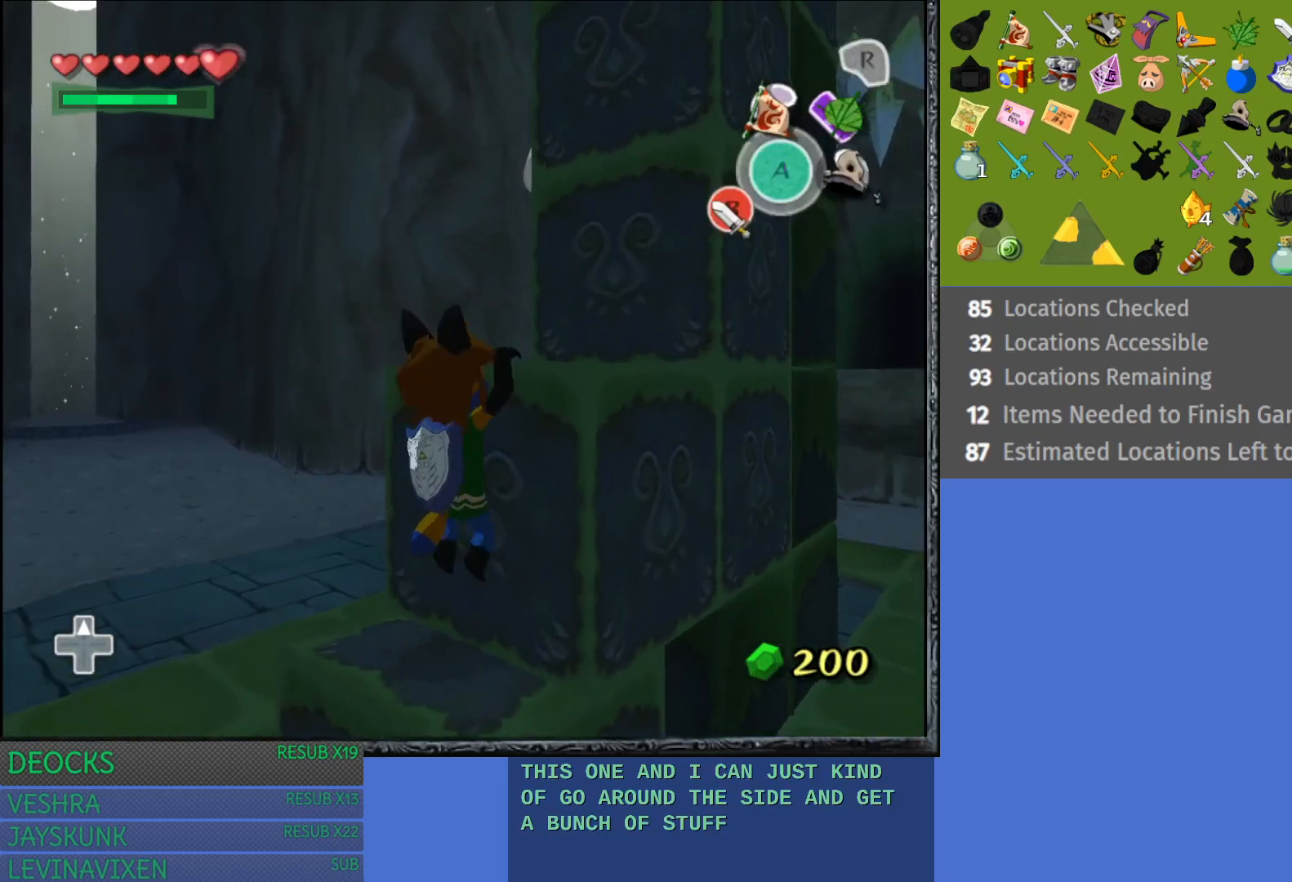
Gameplay with a controller (PlayStation layout); each line is a JSON object with the inputs held at the frame after it. "events" lists button and stick changes between this image and that frame as [ms after this image, input, new state], when the widget could be followed in between. Not read: L3 R3.
{"buttons": [], "left_stick": "up-right", "right_stick": "center", "events": []}
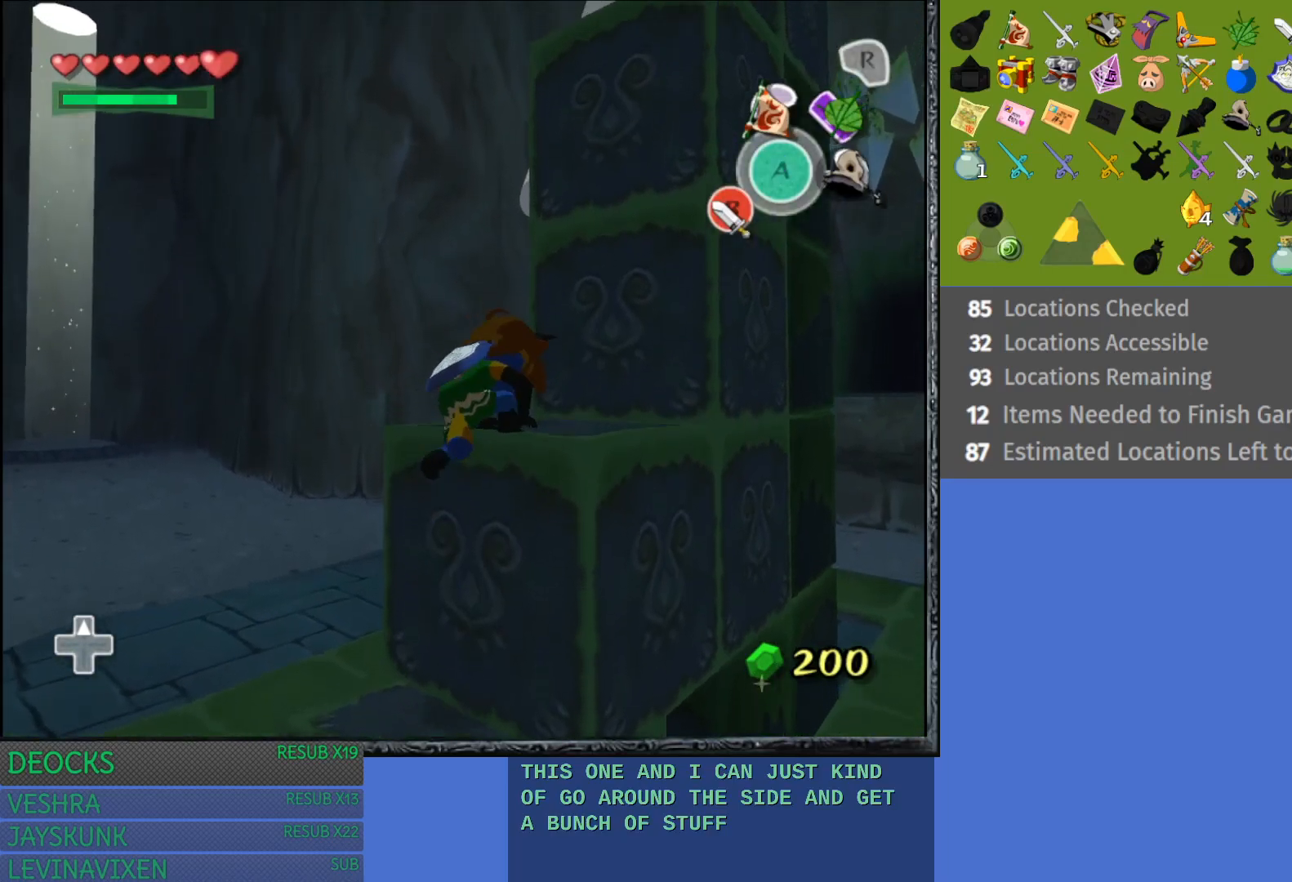
{"buttons": [], "left_stick": "up-right", "right_stick": "center", "events": []}
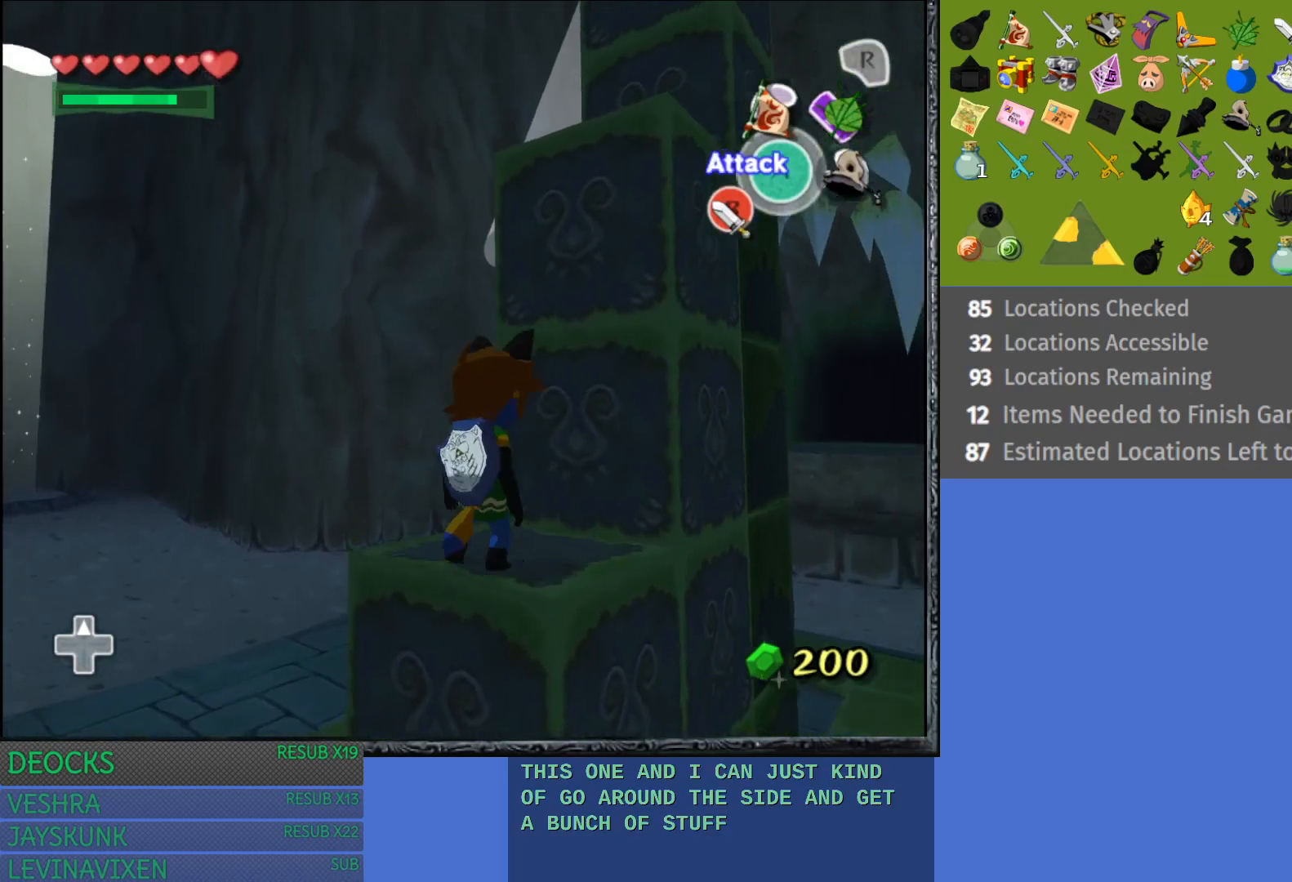
{"buttons": ["R2"], "left_stick": "center", "right_stick": "center", "events": [[217, "R2", "down"], [333, "left_stick", "center"]]}
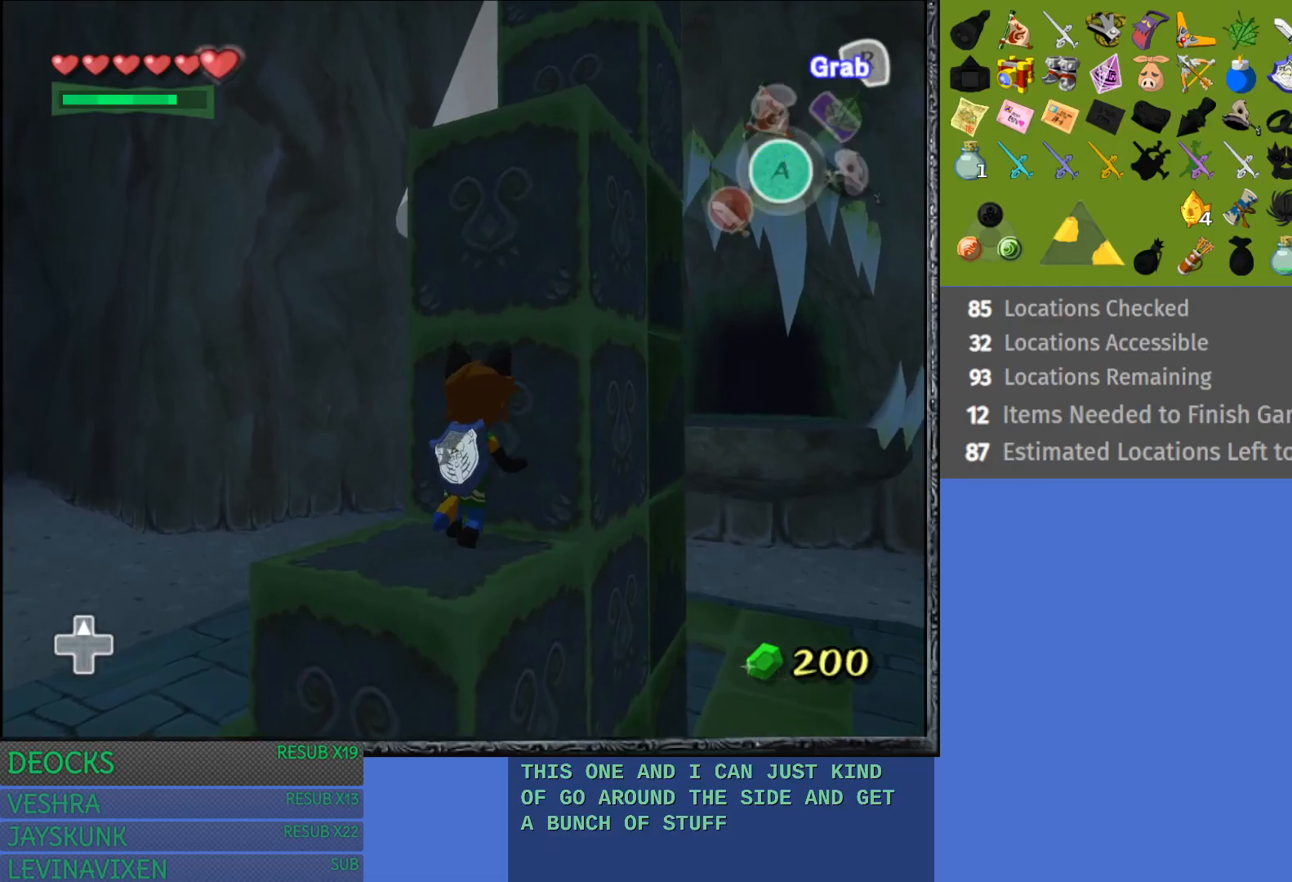
{"buttons": ["R2"], "left_stick": "center", "right_stick": "center", "events": [[83, "left_stick", "down-left"], [467, "left_stick", "center"]]}
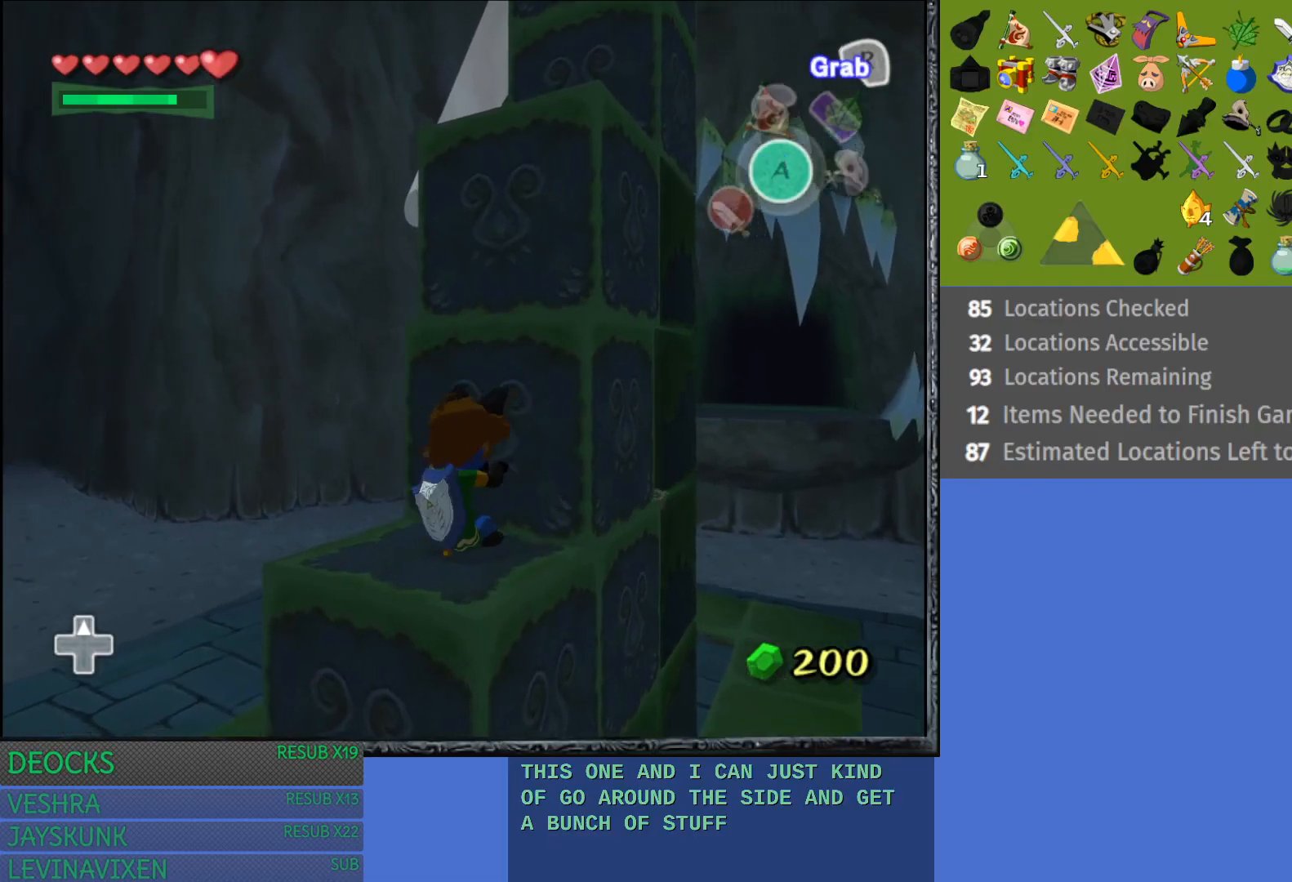
{"buttons": [], "left_stick": "up-right", "right_stick": "center", "events": [[150, "R2", "up"], [217, "left_stick", "up-right"]]}
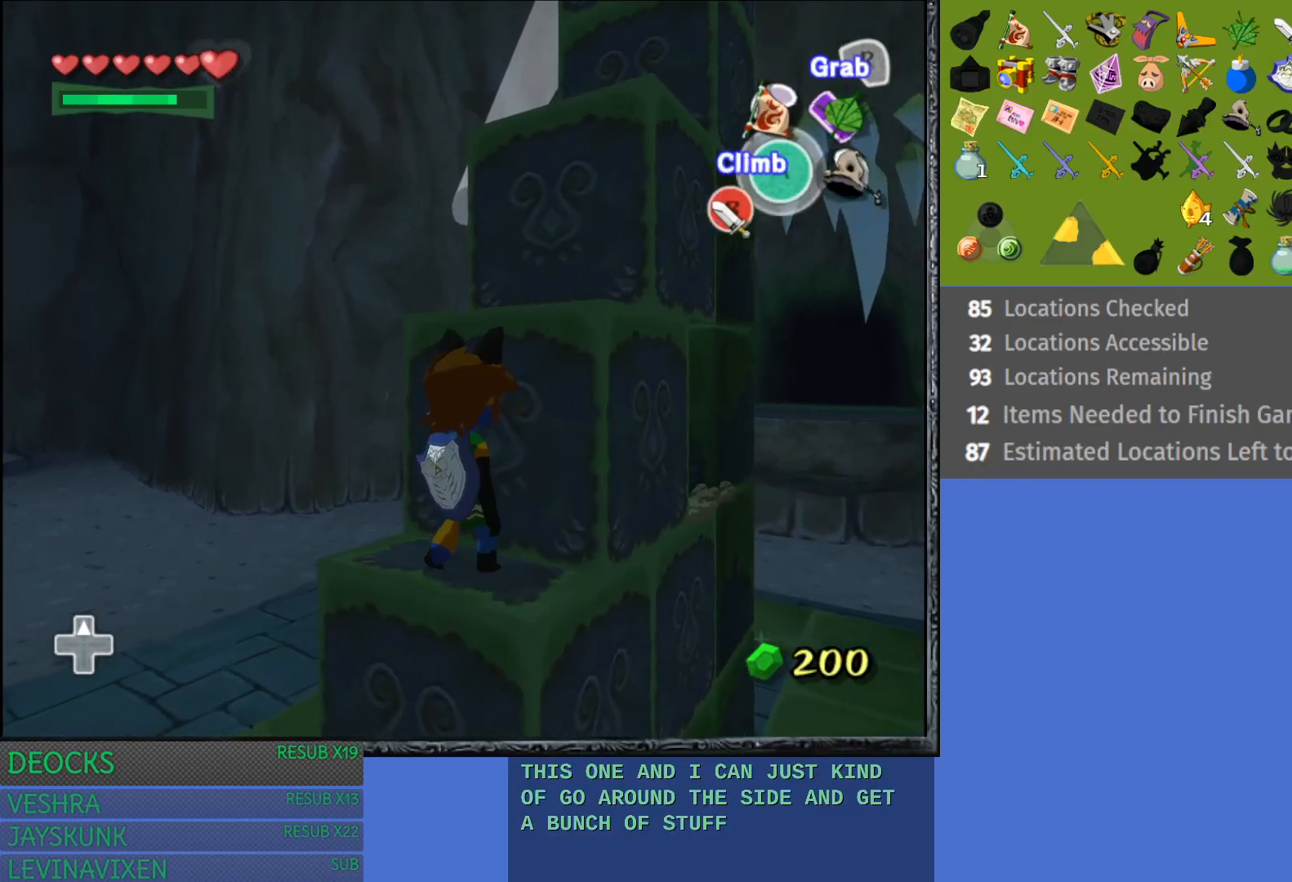
{"buttons": [], "left_stick": "up-right", "right_stick": "center", "events": [[233, "CROSS", "down"], [500, "CROSS", "up"]]}
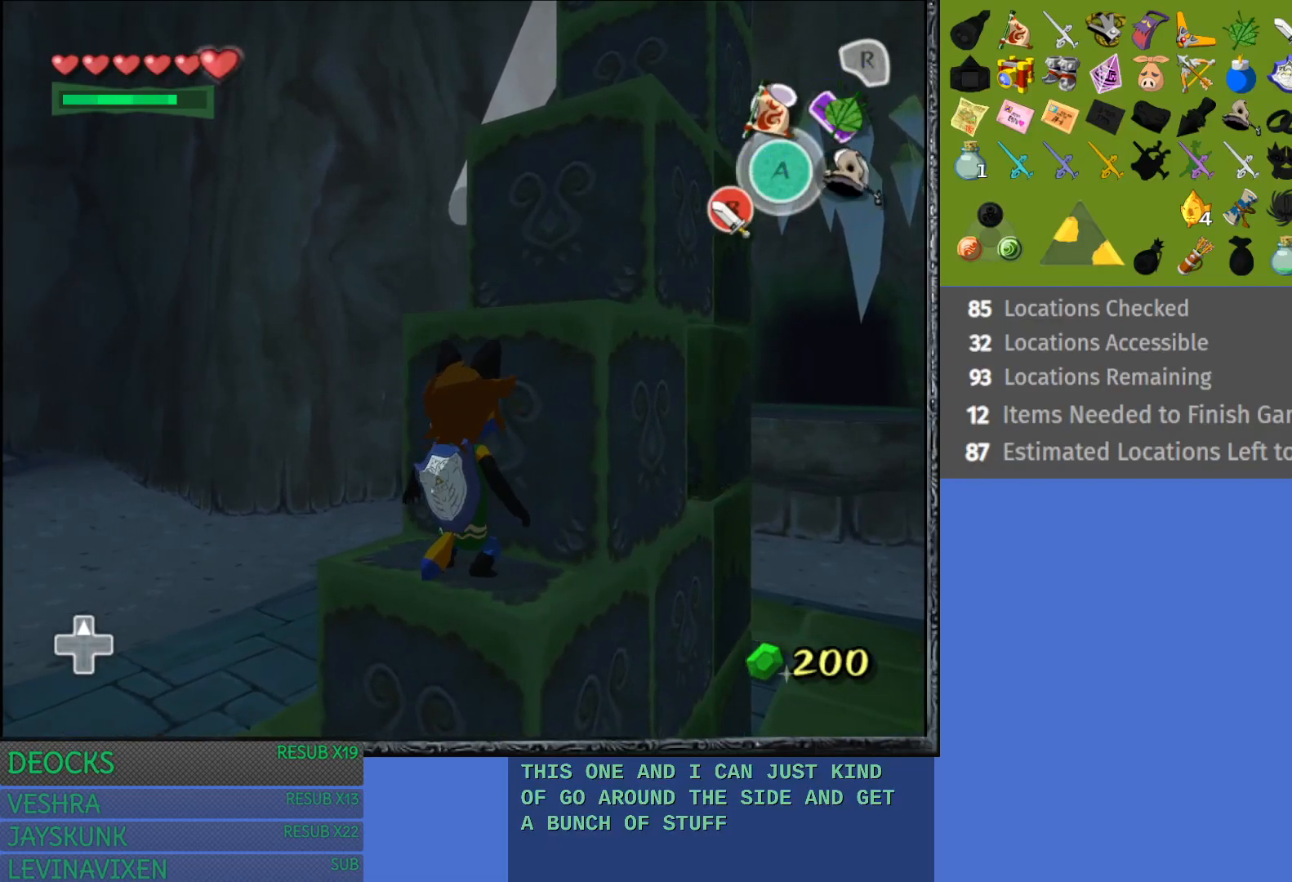
{"buttons": [], "left_stick": "up-right", "right_stick": "center", "events": []}
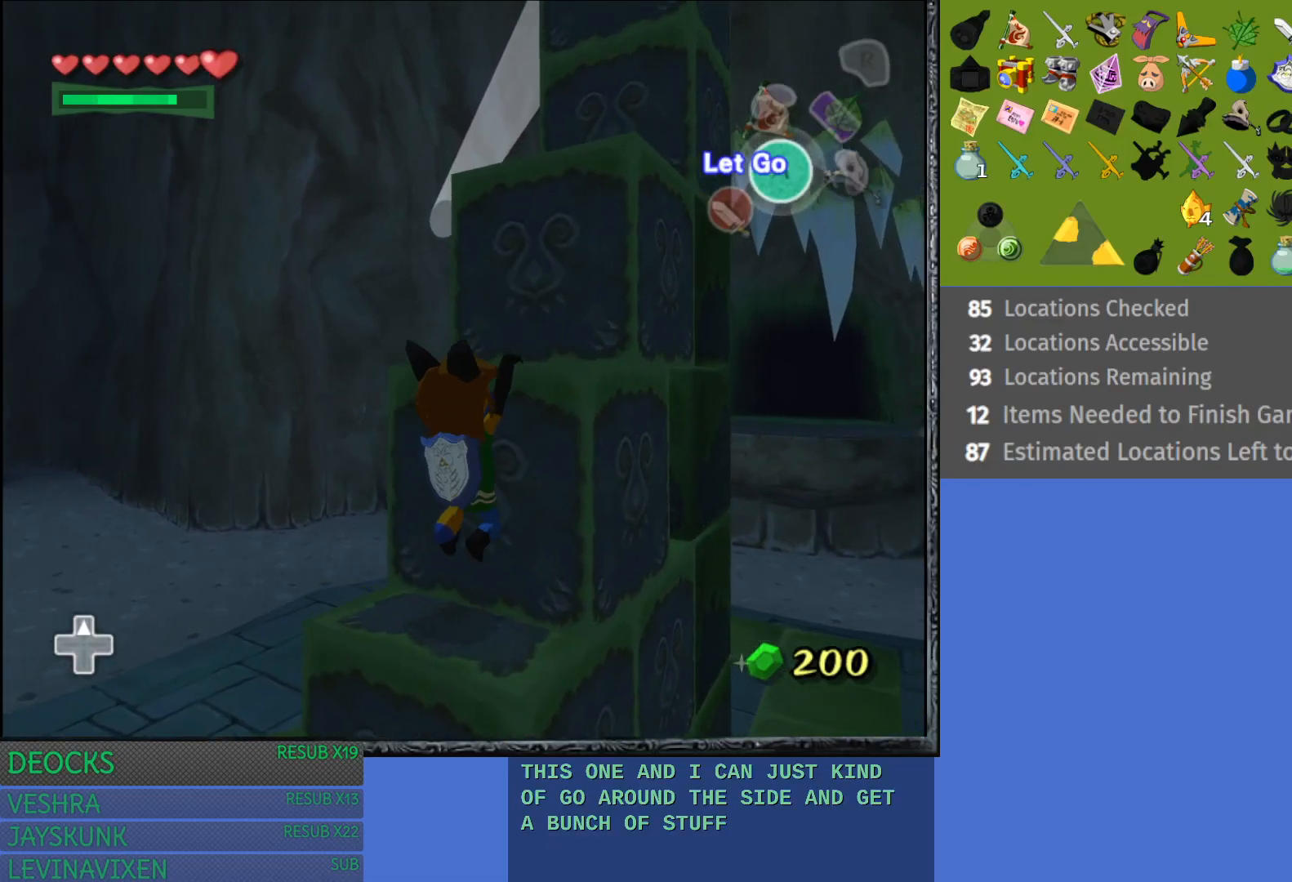
{"buttons": [], "left_stick": "up-right", "right_stick": "center", "events": []}
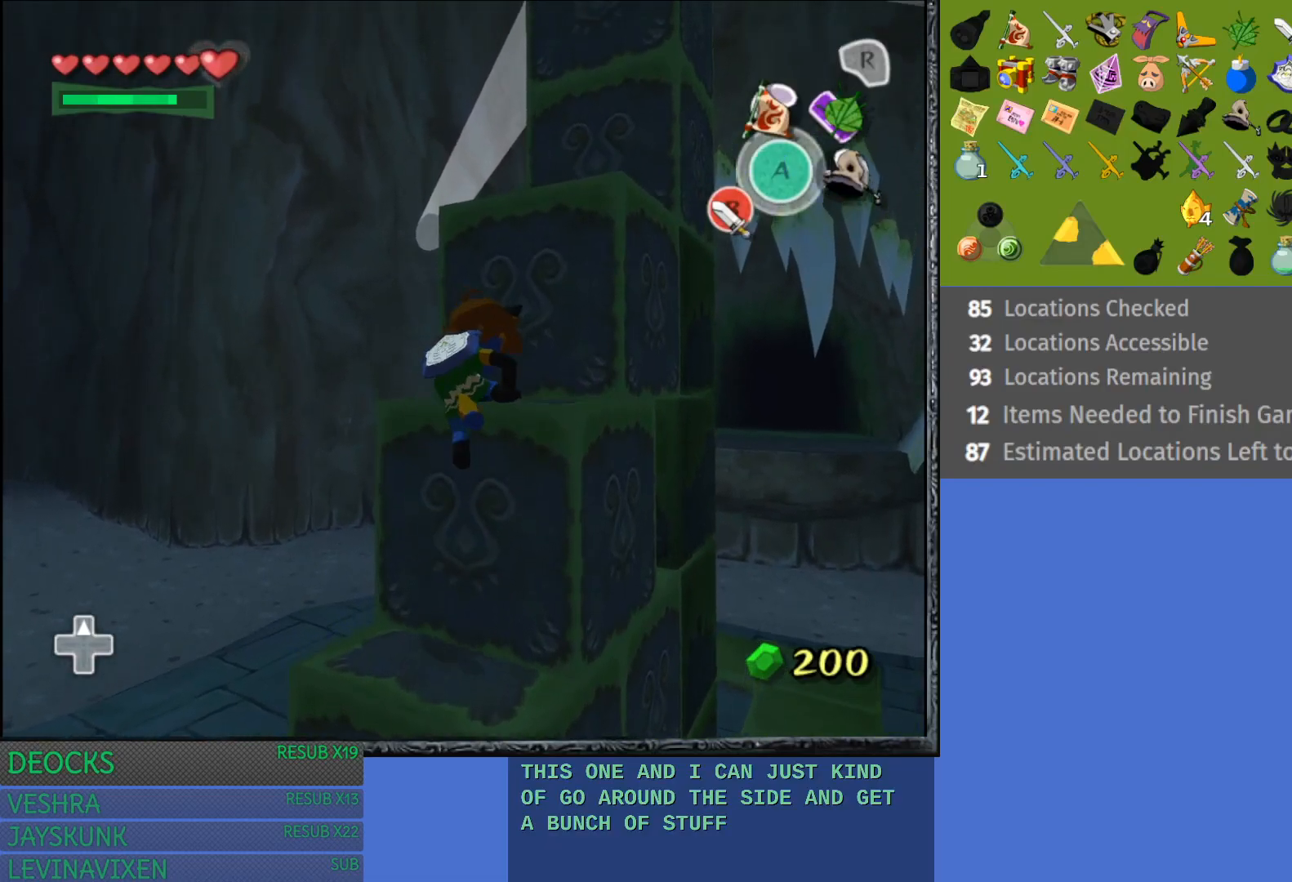
{"buttons": [], "left_stick": "up-right", "right_stick": "center", "events": []}
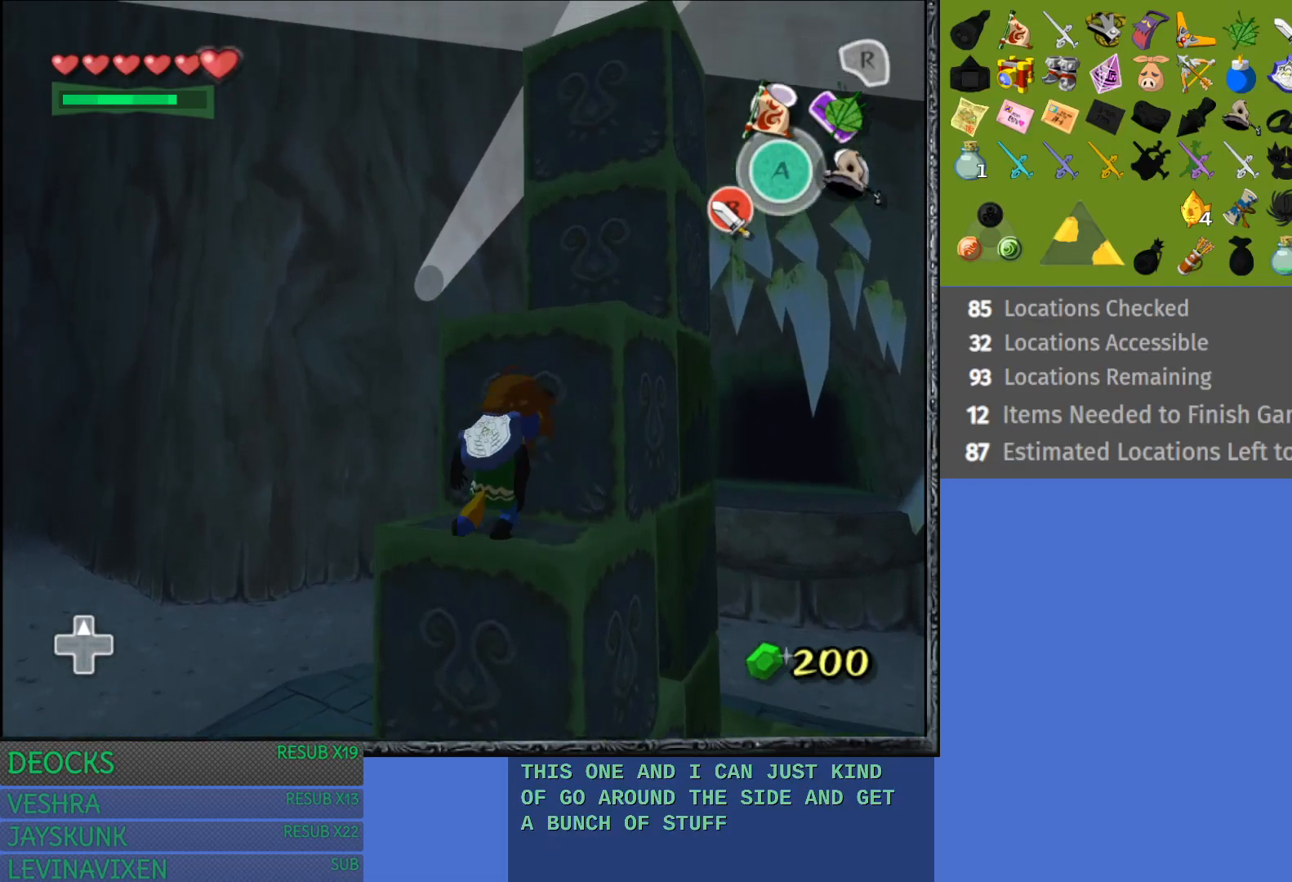
{"buttons": [], "left_stick": "up", "right_stick": "center", "events": [[467, "left_stick", "up"]]}
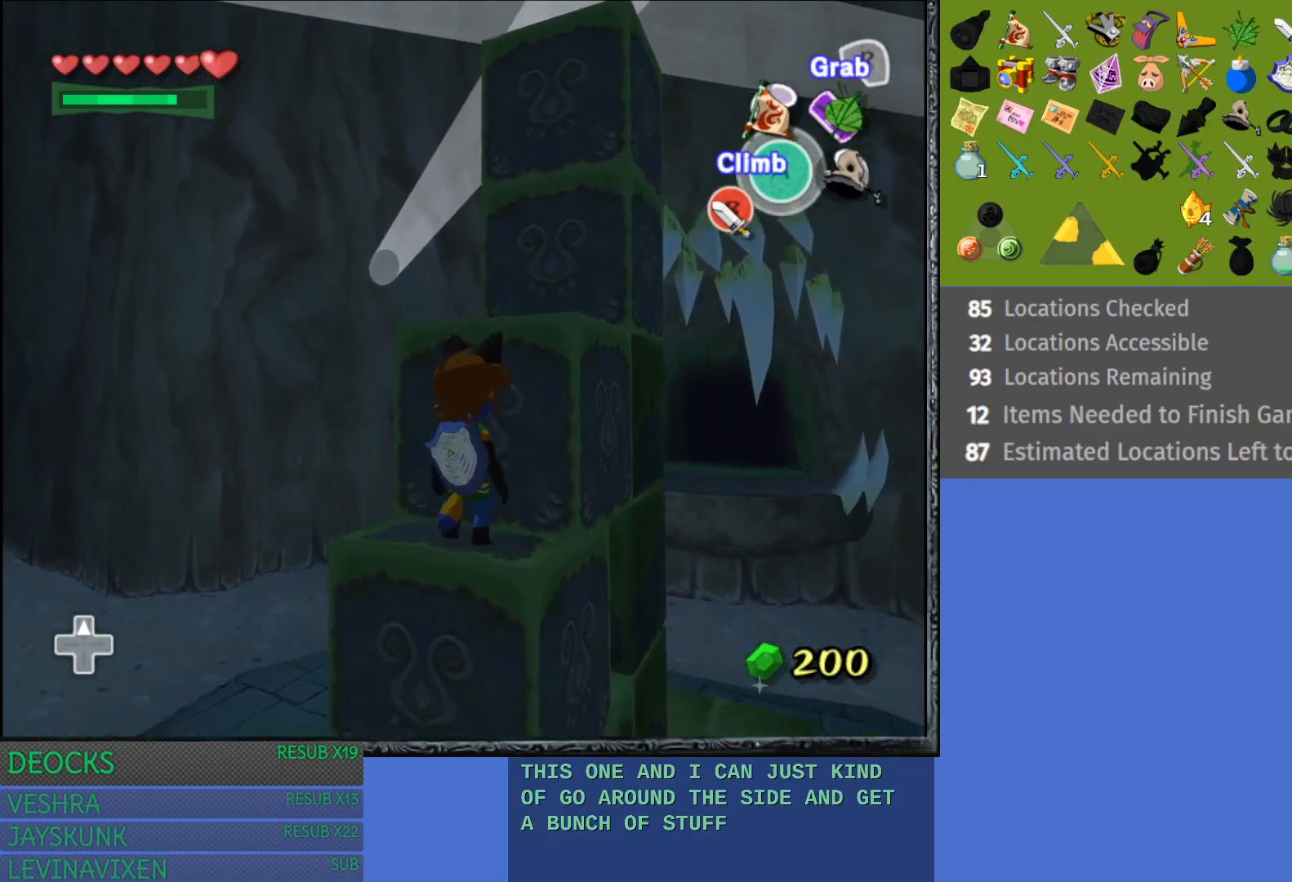
{"buttons": [], "left_stick": "up", "right_stick": "center", "events": [[150, "CROSS", "down"], [317, "CROSS", "up"]]}
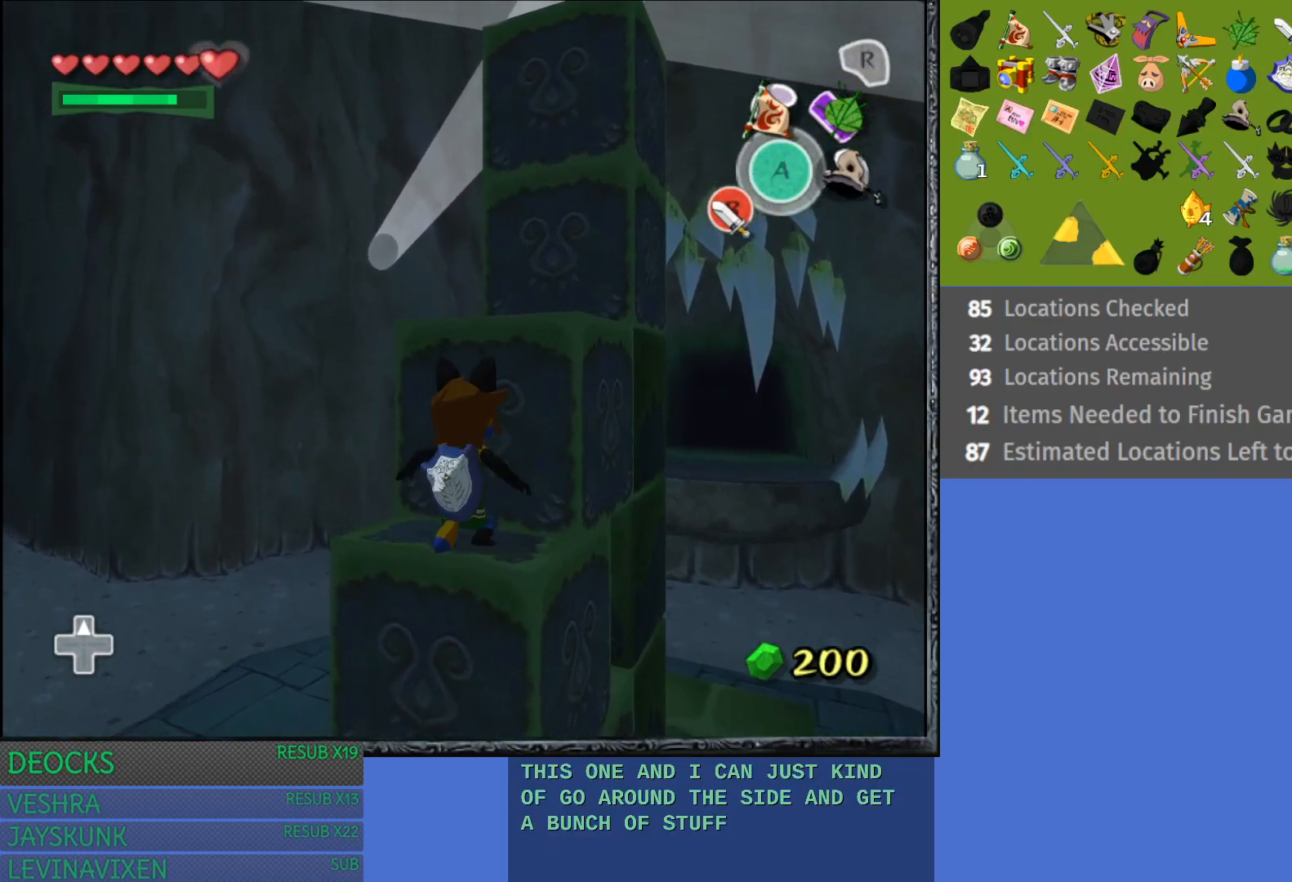
{"buttons": [], "left_stick": "up", "right_stick": "center", "events": []}
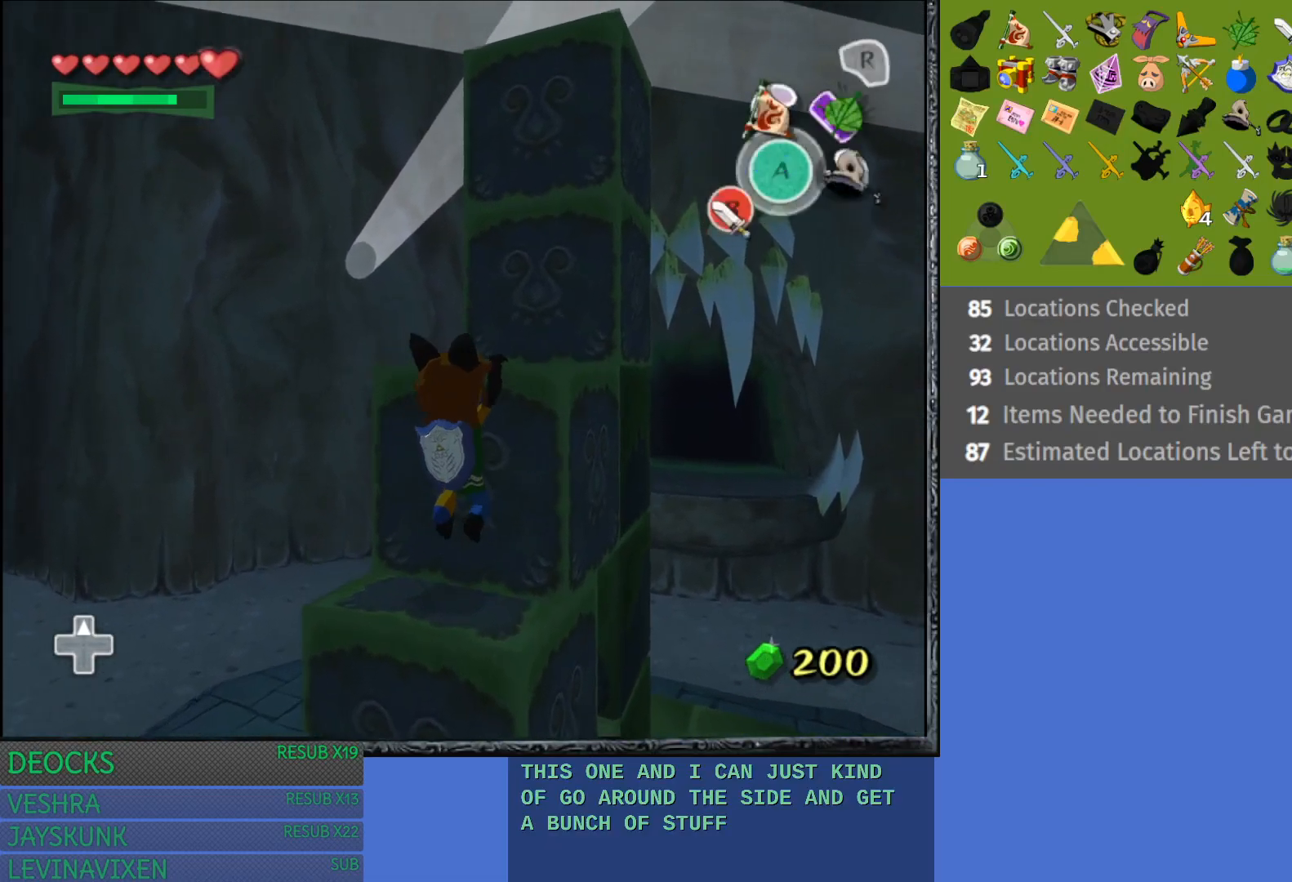
{"buttons": [], "left_stick": "up", "right_stick": "center", "events": []}
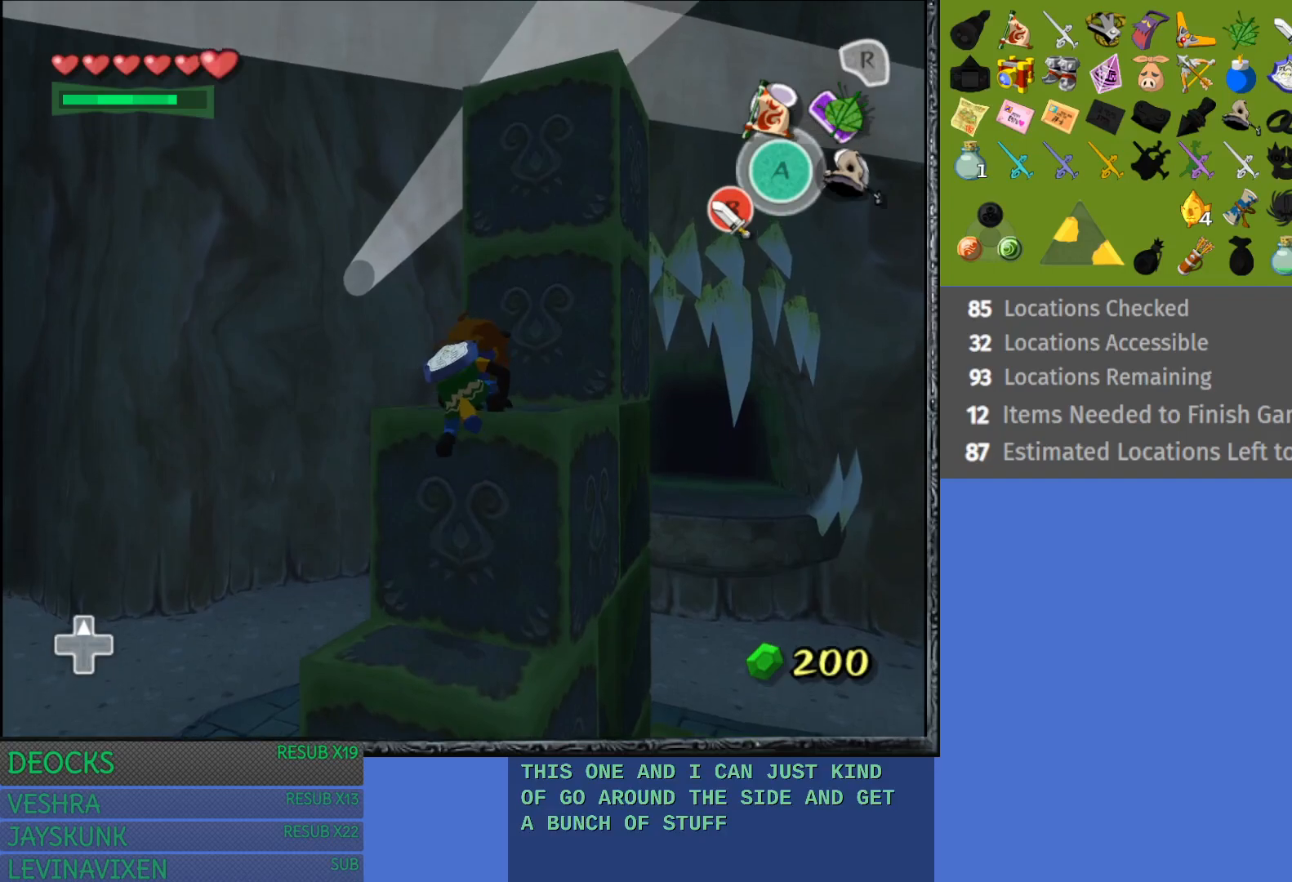
{"buttons": [], "left_stick": "up", "right_stick": "center", "events": []}
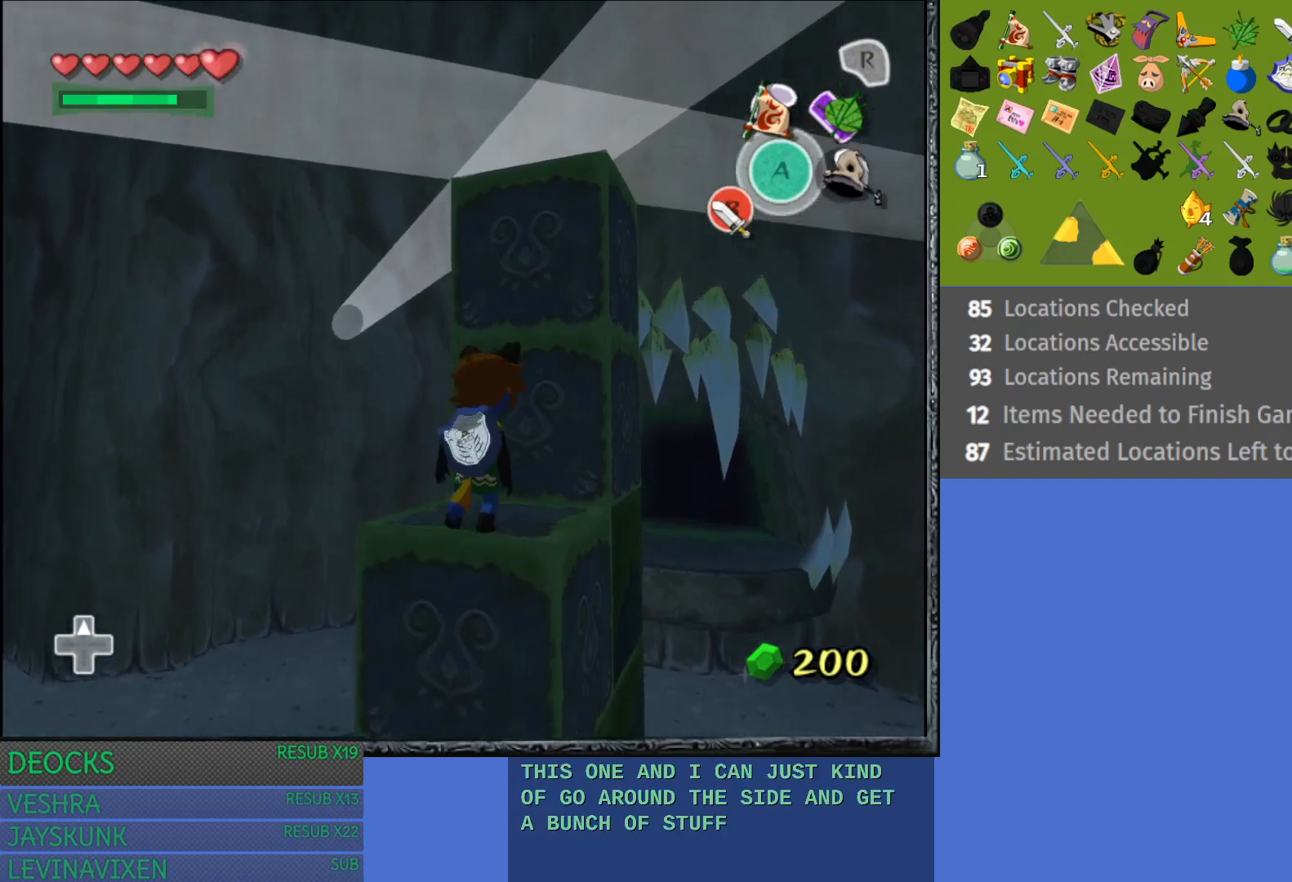
{"buttons": ["R2"], "left_stick": "center", "right_stick": "center", "events": [[333, "R2", "down"], [400, "left_stick", "center"]]}
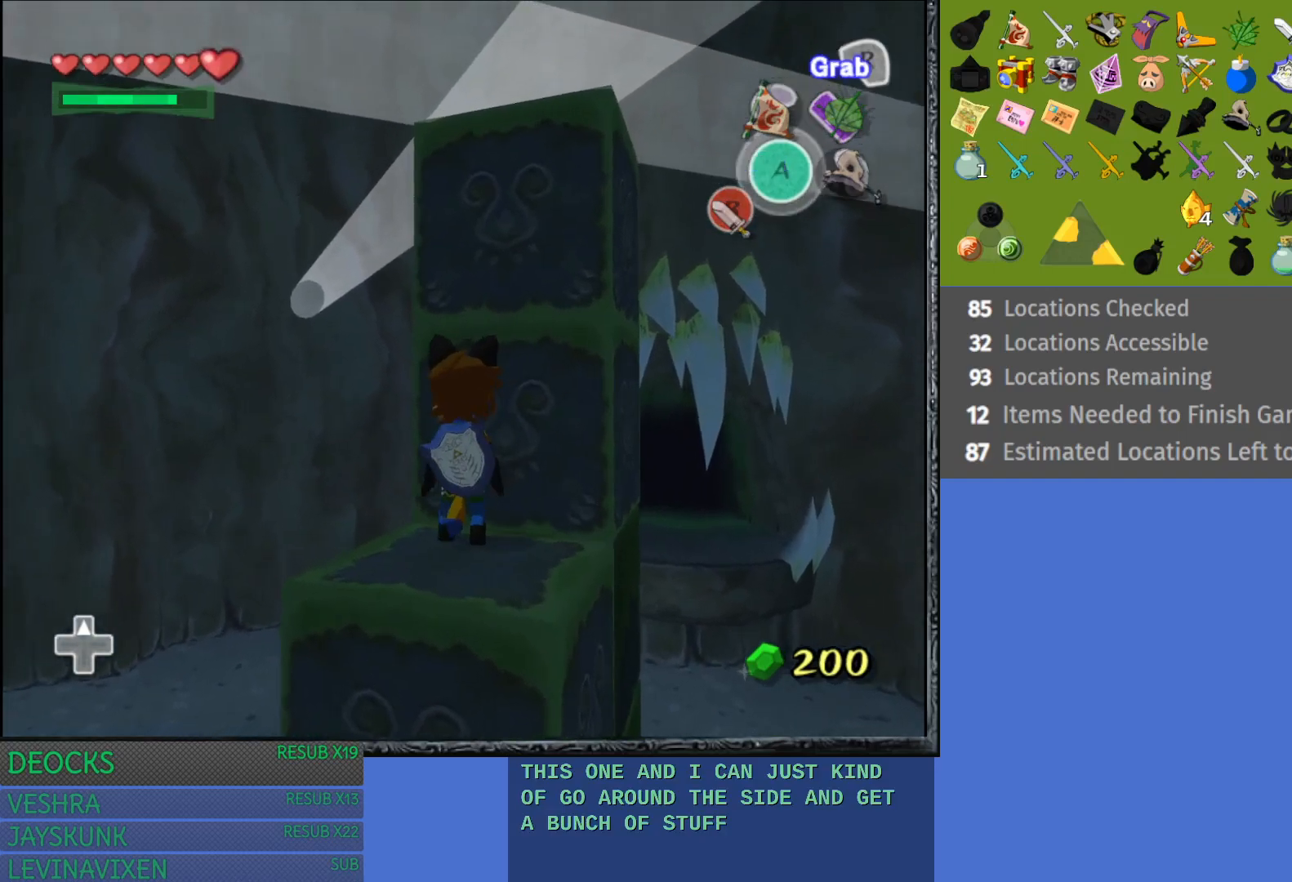
{"buttons": ["R2"], "left_stick": "center", "right_stick": "center", "events": [[83, "left_stick", "down"], [450, "left_stick", "center"]]}
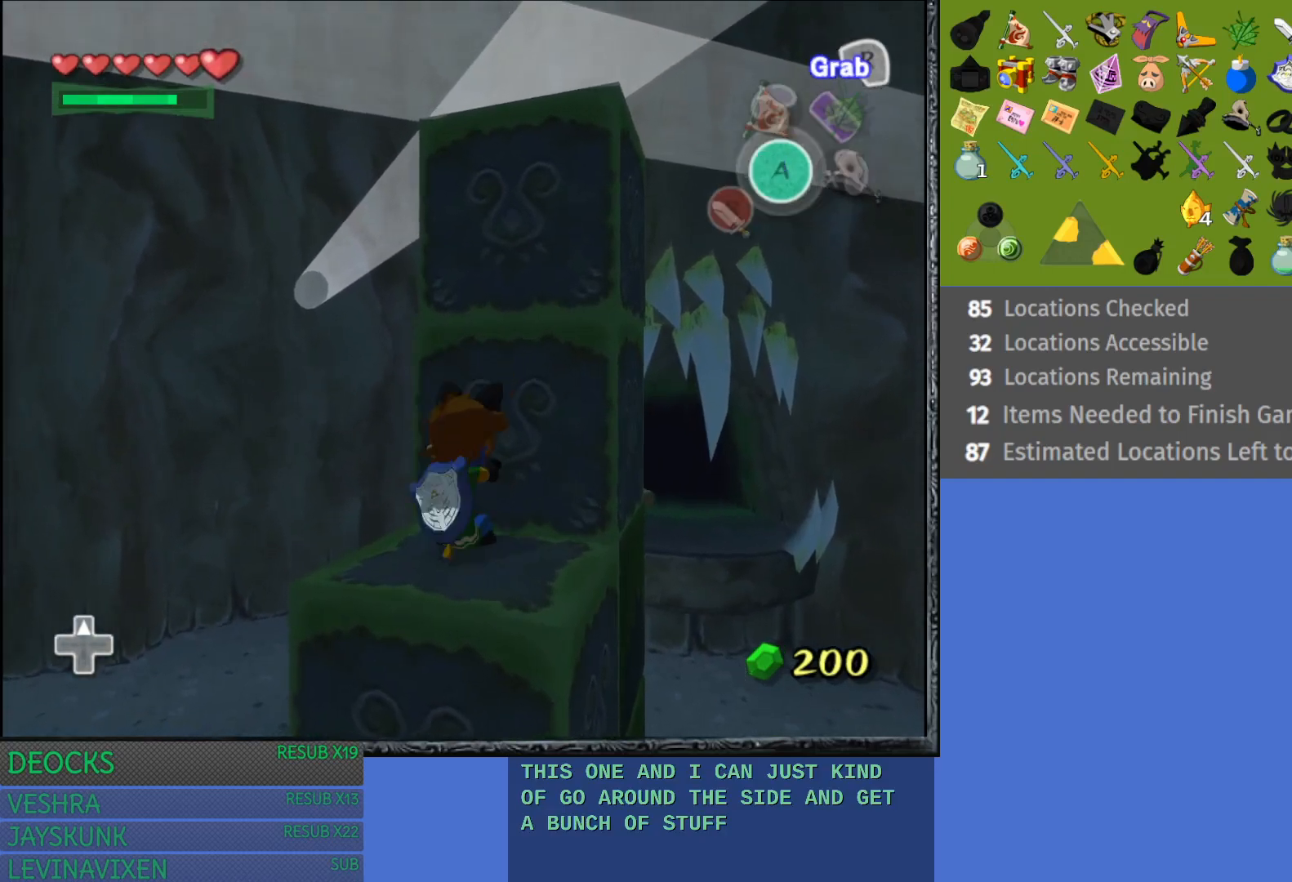
{"buttons": [], "left_stick": "up-right", "right_stick": "center", "events": [[117, "R2", "up"], [217, "left_stick", "up-right"]]}
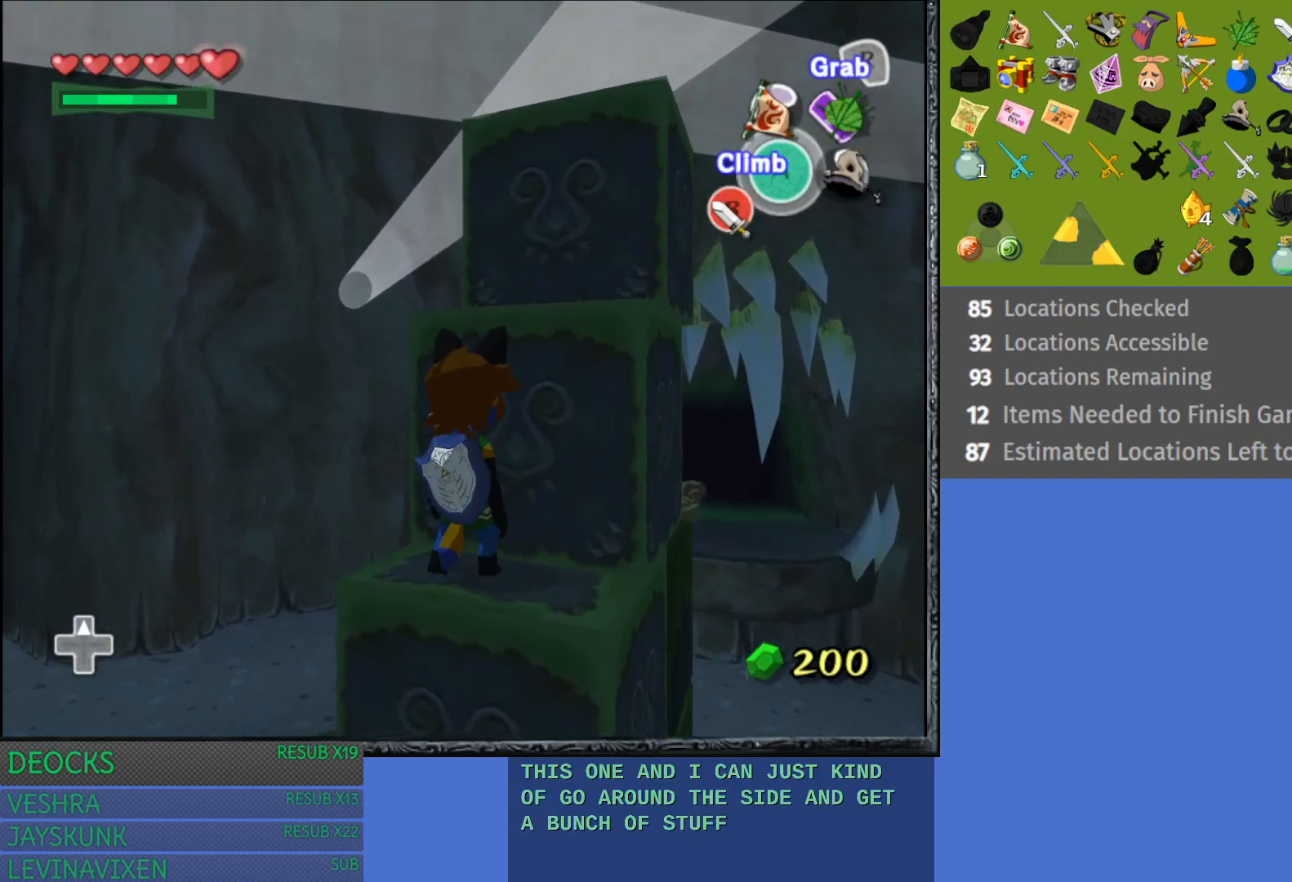
{"buttons": ["CROSS"], "left_stick": "up-right", "right_stick": "center", "events": [[183, "CROSS", "down"]]}
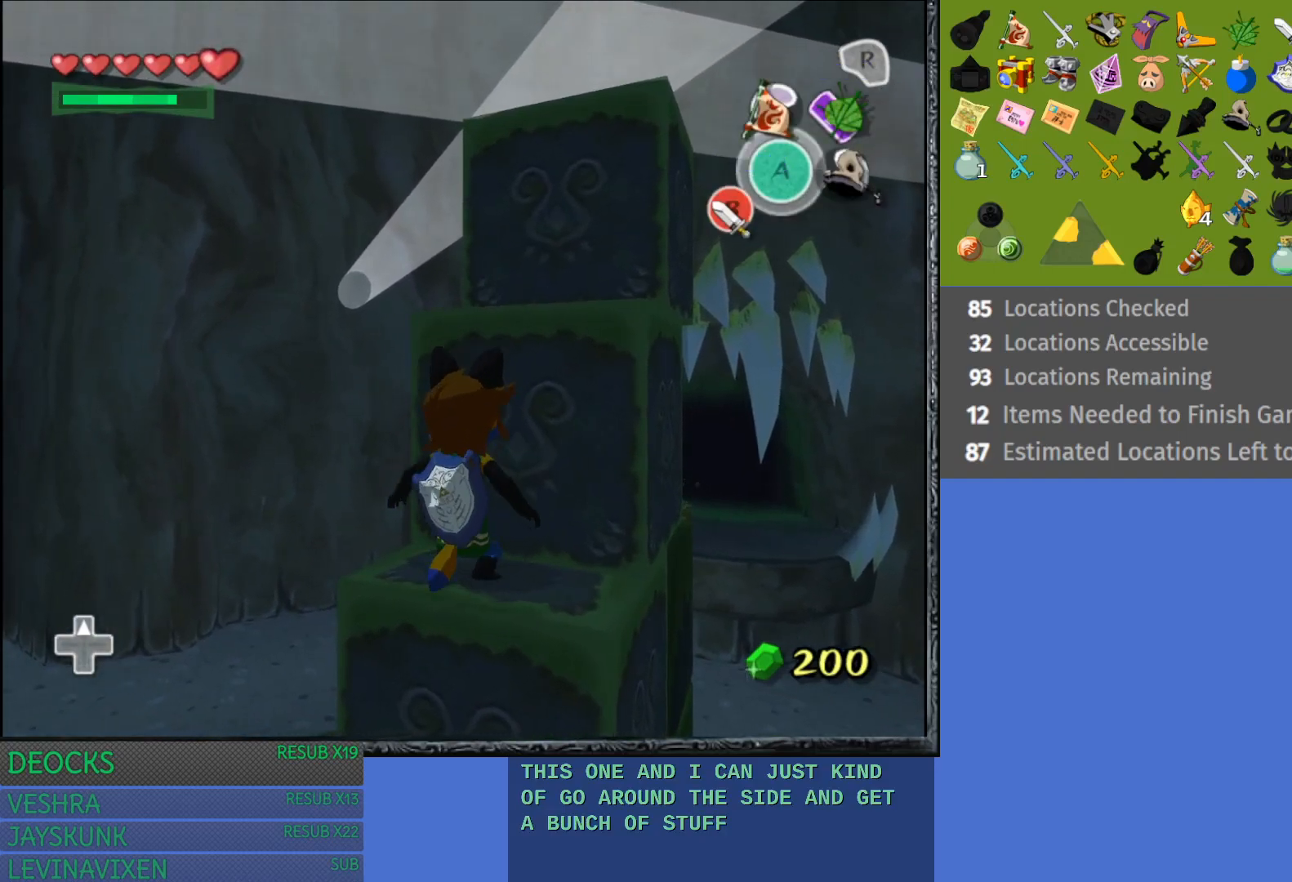
{"buttons": [], "left_stick": "up-right", "right_stick": "center", "events": [[33, "CROSS", "up"]]}
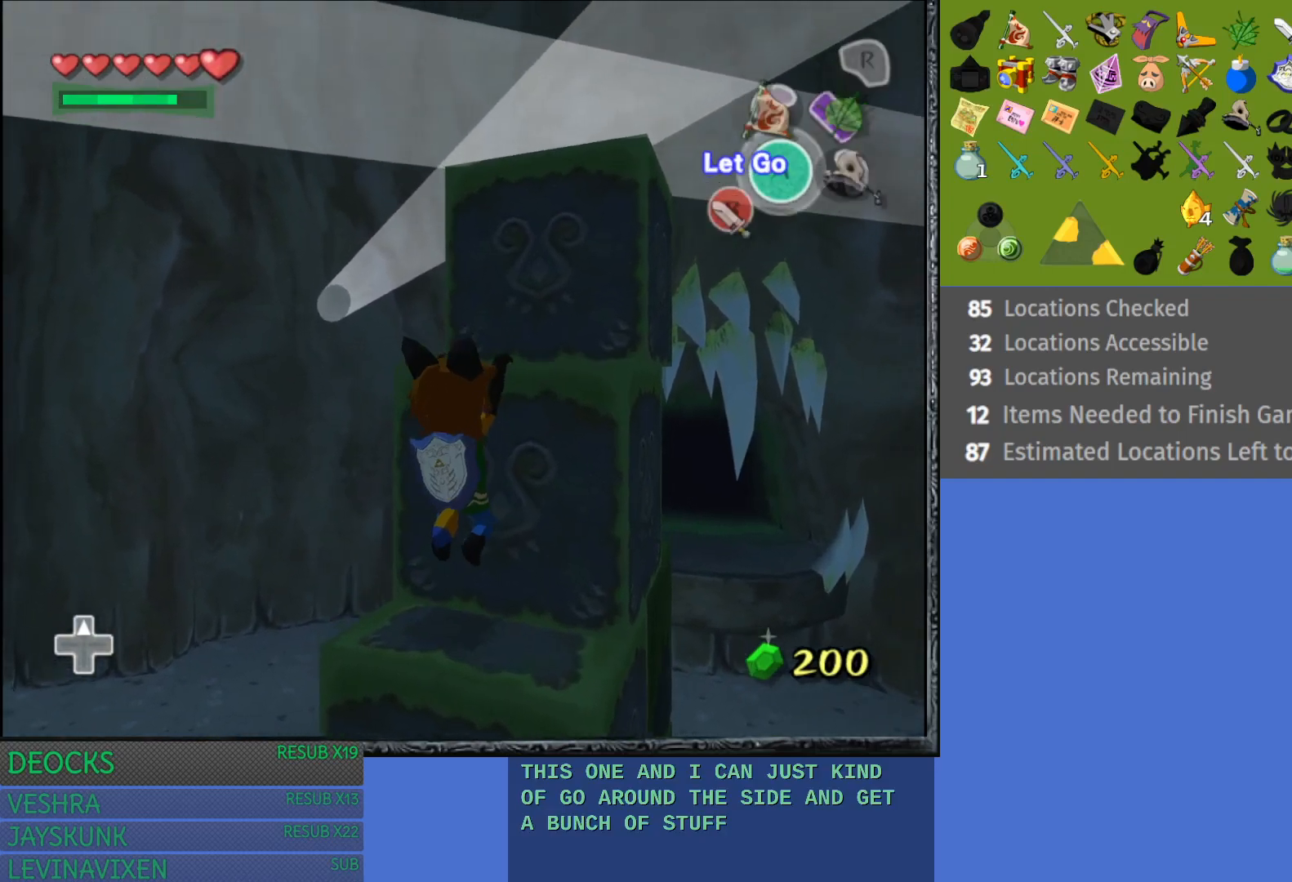
{"buttons": [], "left_stick": "up-right", "right_stick": "center", "events": []}
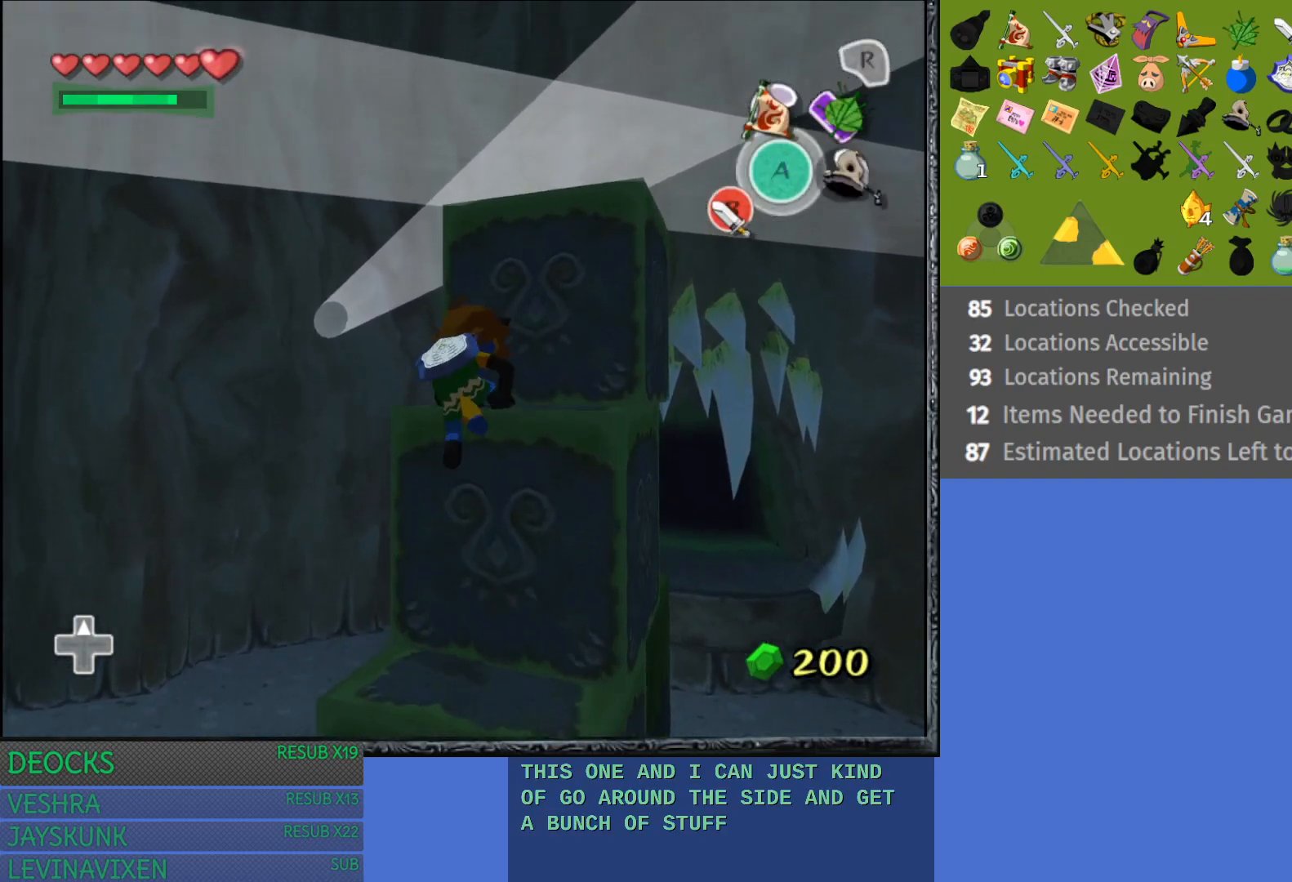
{"buttons": [], "left_stick": "up-right", "right_stick": "center", "events": []}
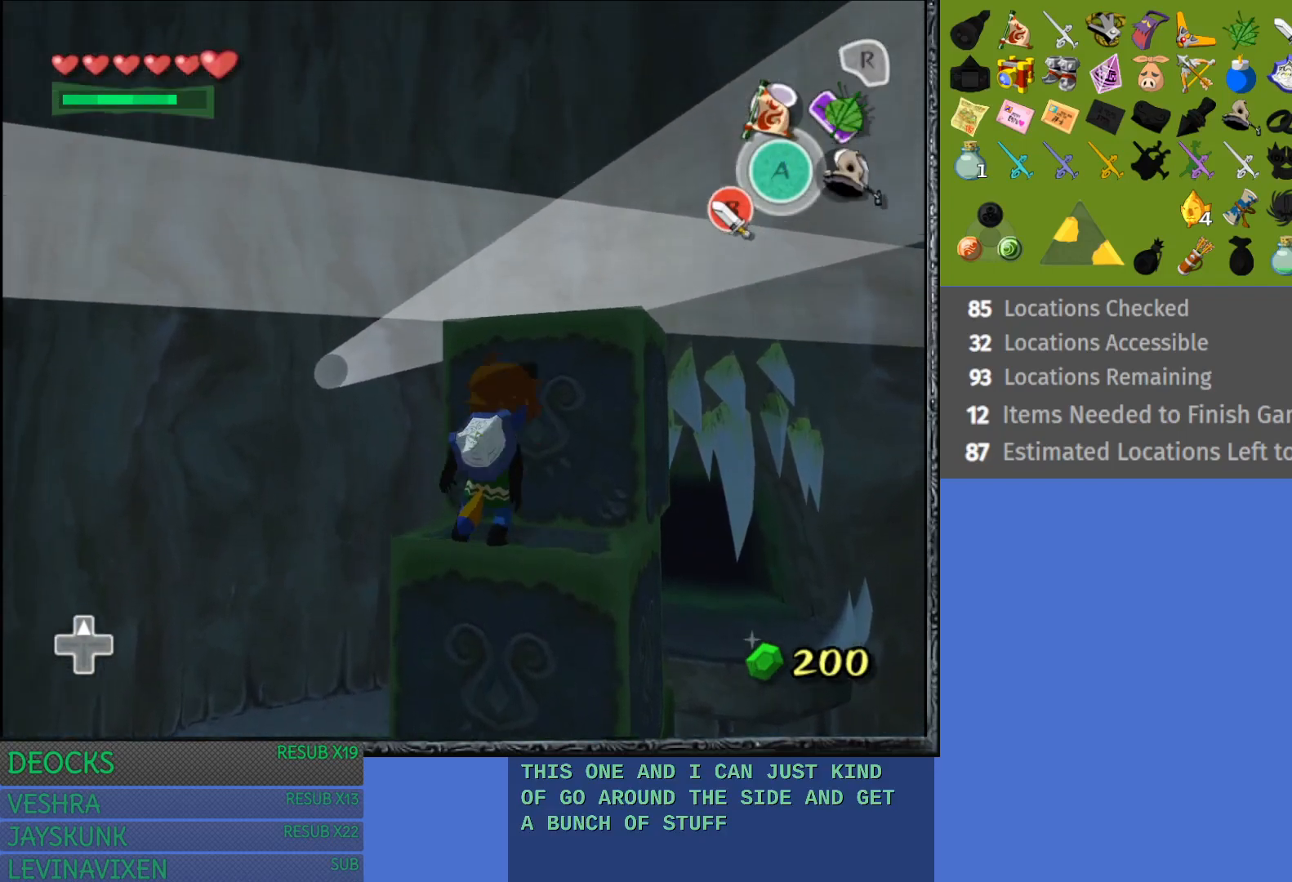
{"buttons": ["CROSS"], "left_stick": "up-right", "right_stick": "center", "events": [[333, "CROSS", "down"]]}
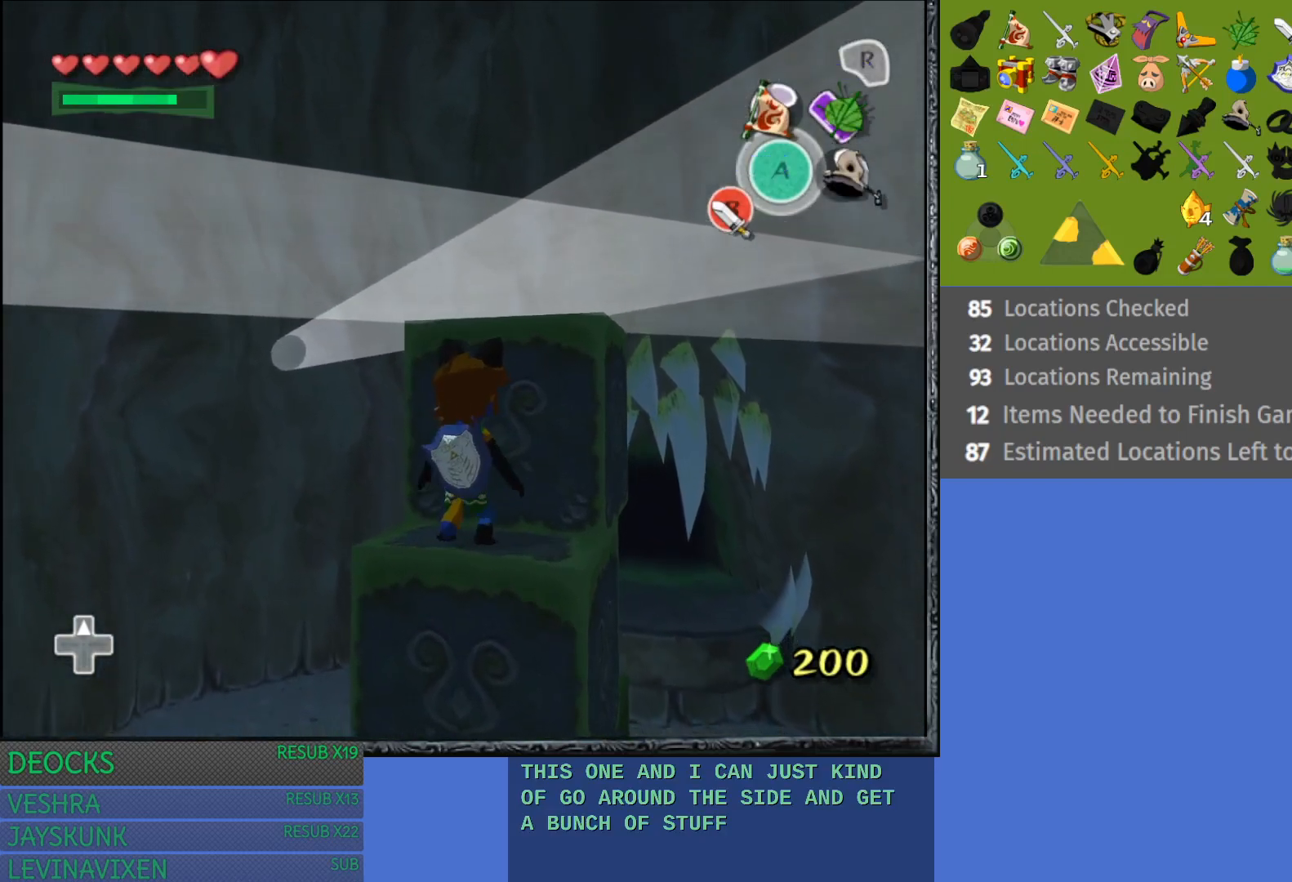
{"buttons": [], "left_stick": "up-right", "right_stick": "center", "events": [[183, "CROSS", "up"]]}
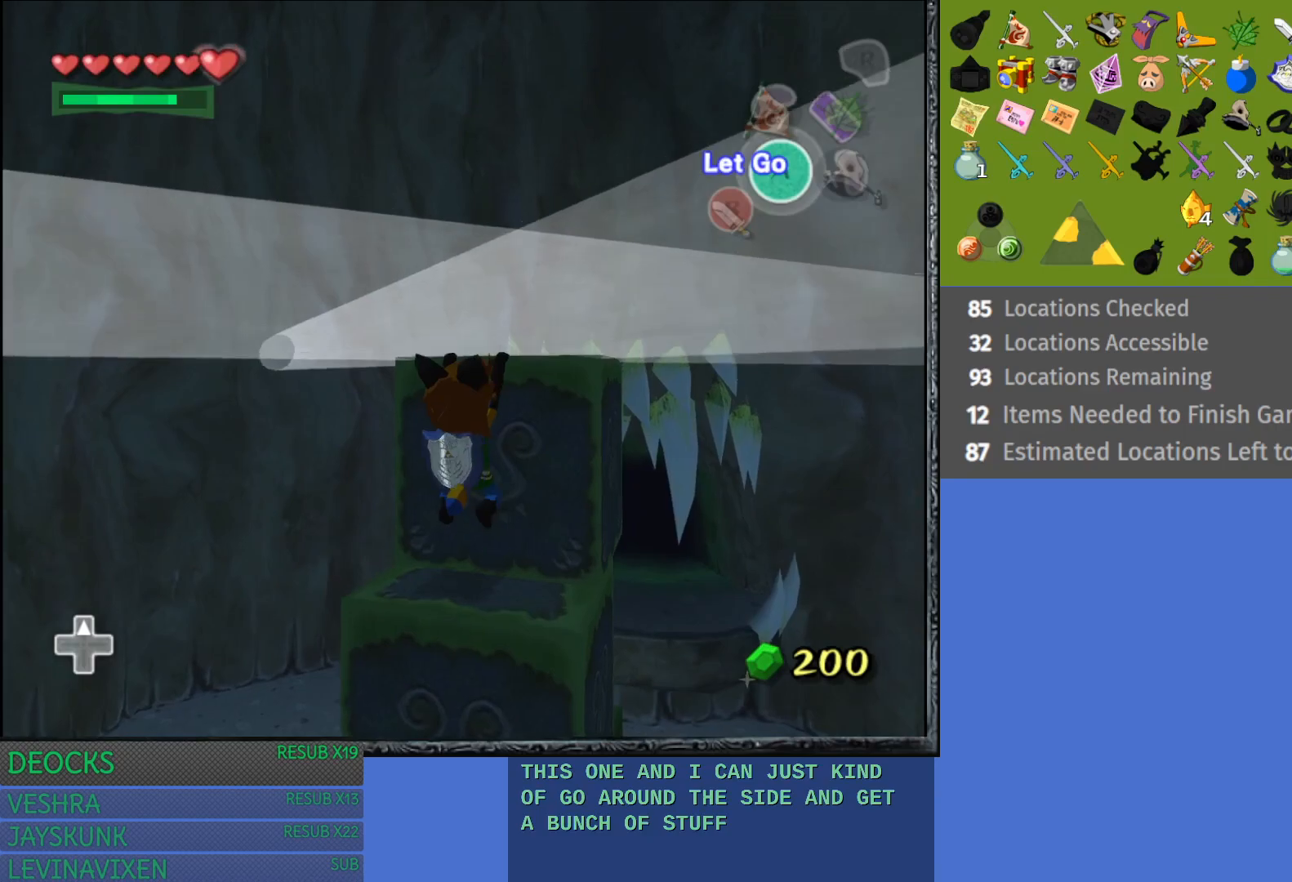
{"buttons": [], "left_stick": "up-right", "right_stick": "center", "events": []}
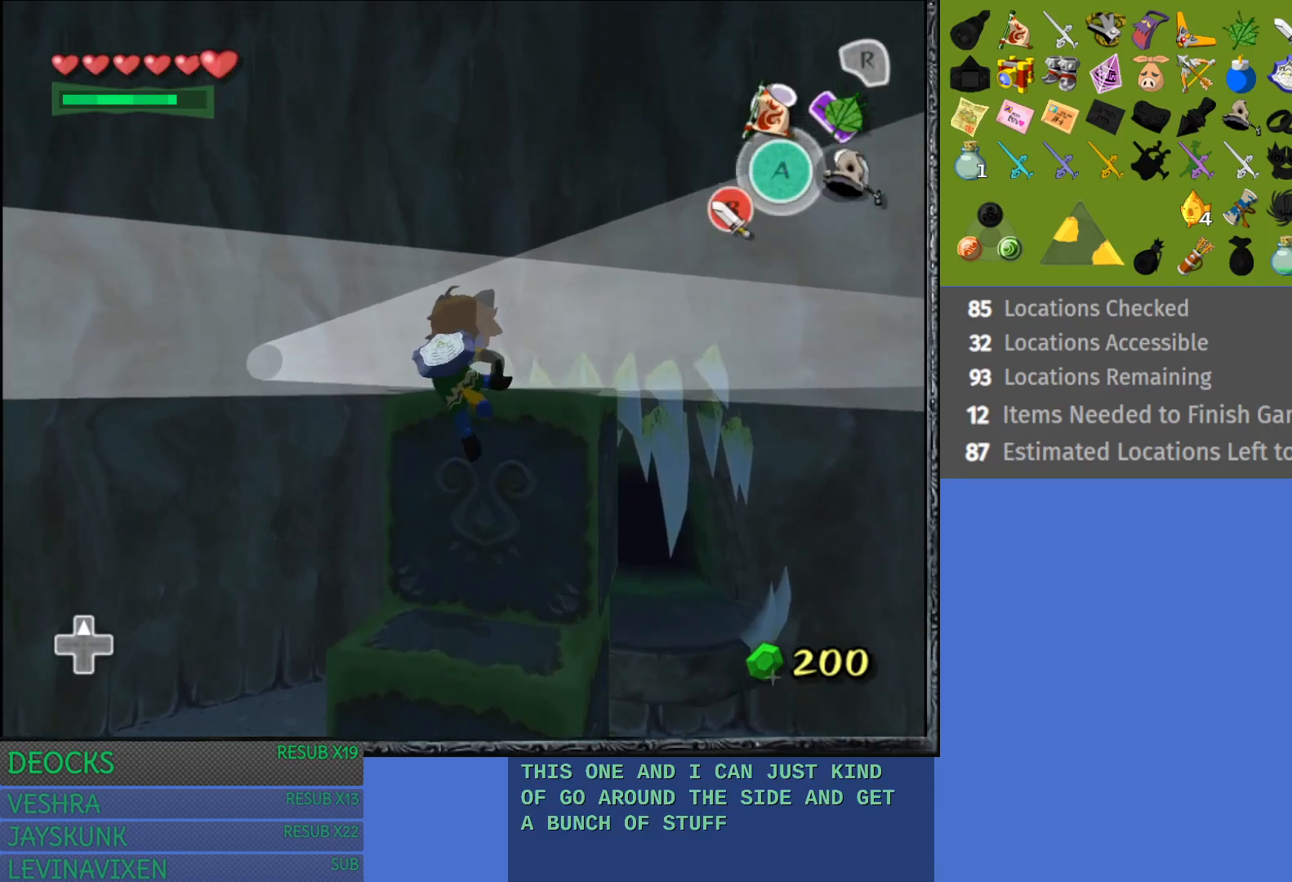
{"buttons": [], "left_stick": "up-right", "right_stick": "center", "events": []}
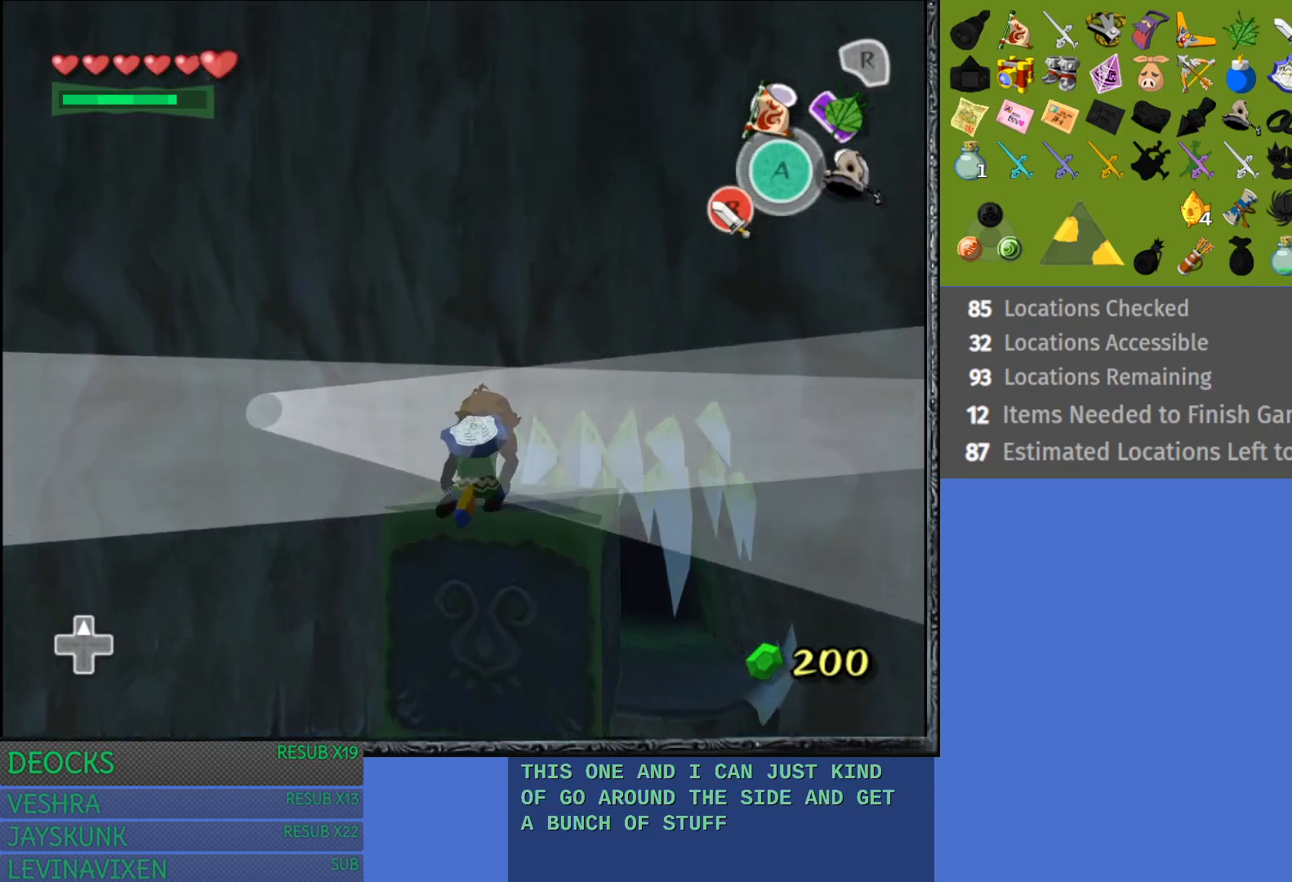
{"buttons": [], "left_stick": "up-right", "right_stick": "center", "events": [[83, "left_stick", "center"], [133, "SQUARE", "down"], [317, "SQUARE", "up"], [417, "left_stick", "up-right"]]}
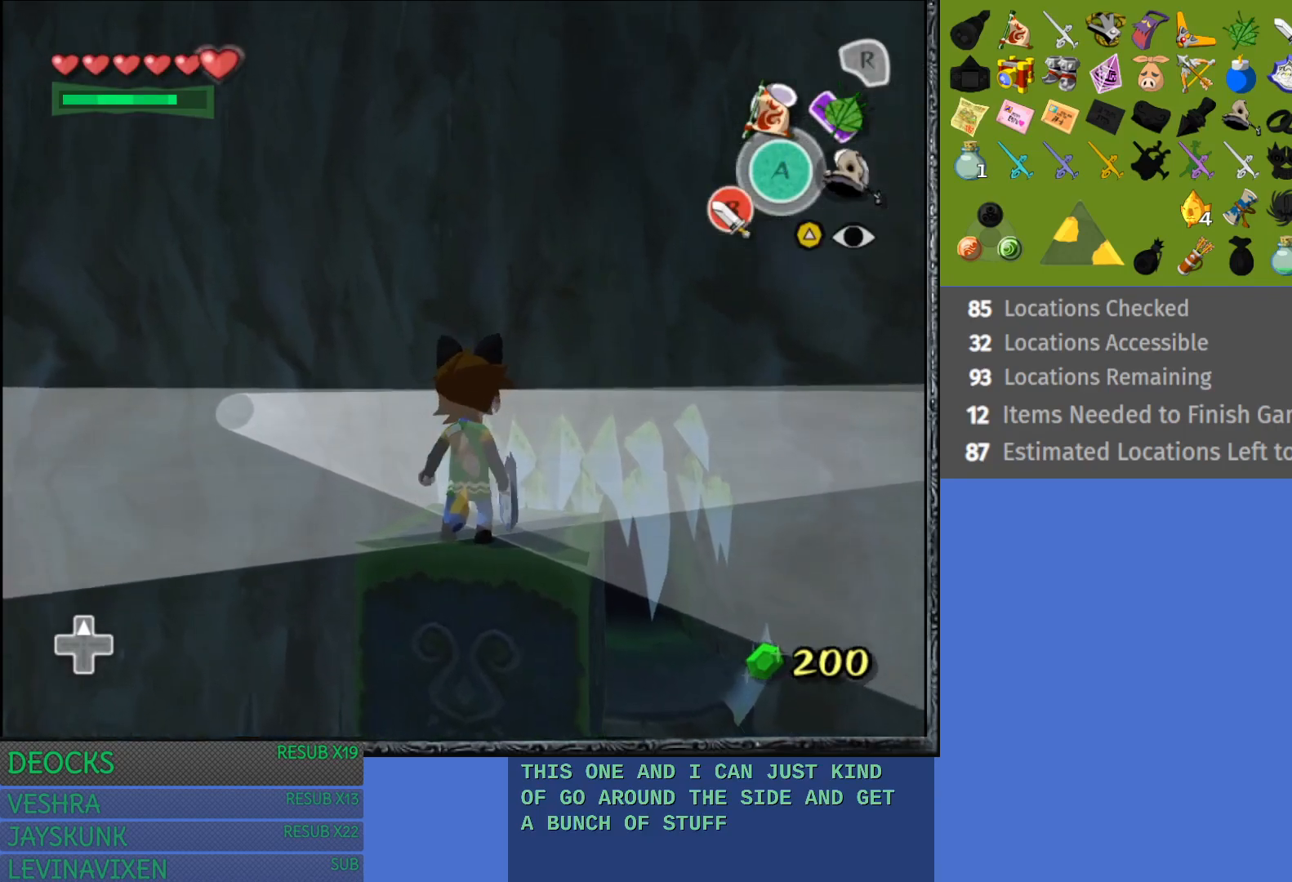
{"buttons": [], "left_stick": "up-right", "right_stick": "center", "events": [[183, "left_stick", "center"], [433, "left_stick", "up-right"]]}
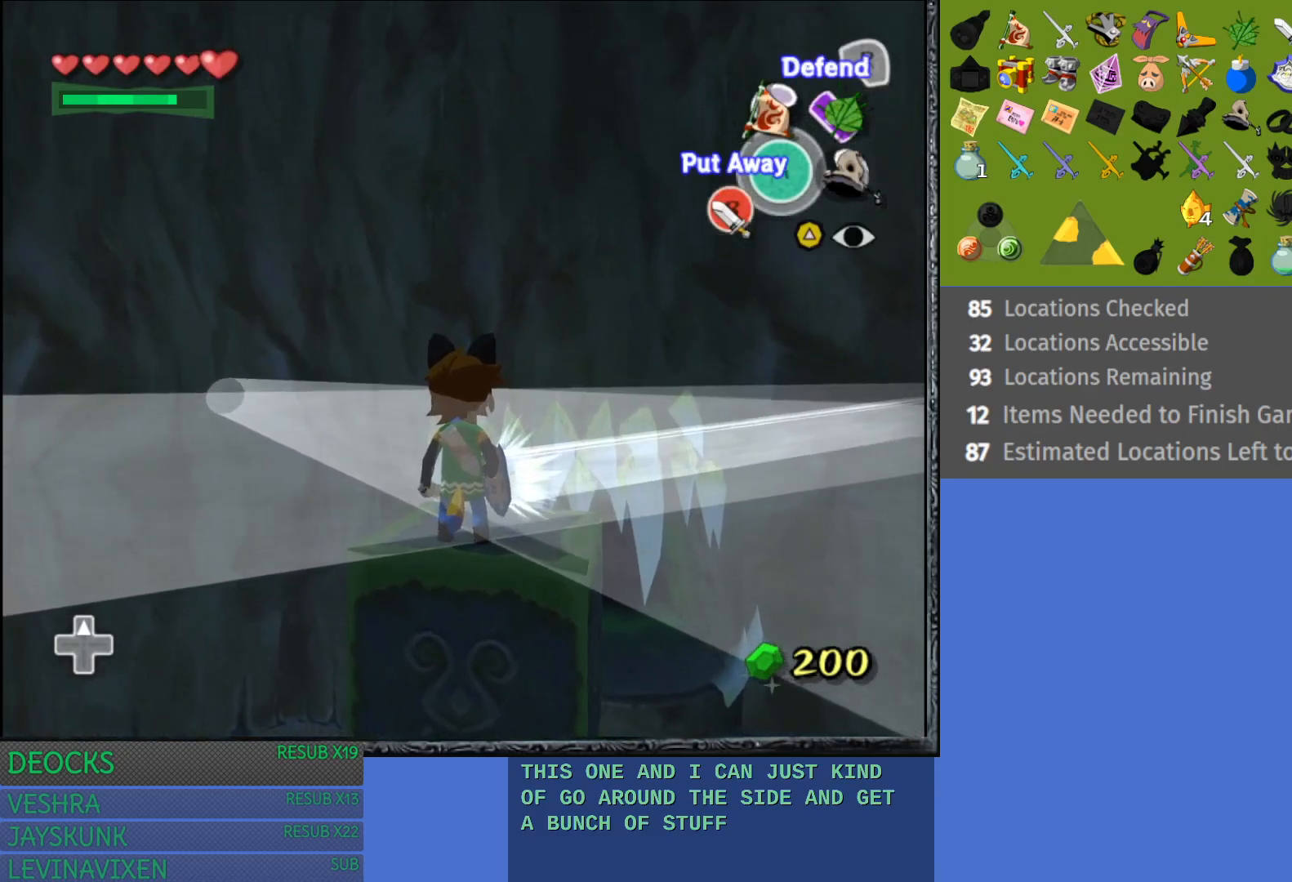
{"buttons": [], "left_stick": "up-right", "right_stick": "center", "events": [[133, "left_stick", "center"], [500, "left_stick", "up-right"]]}
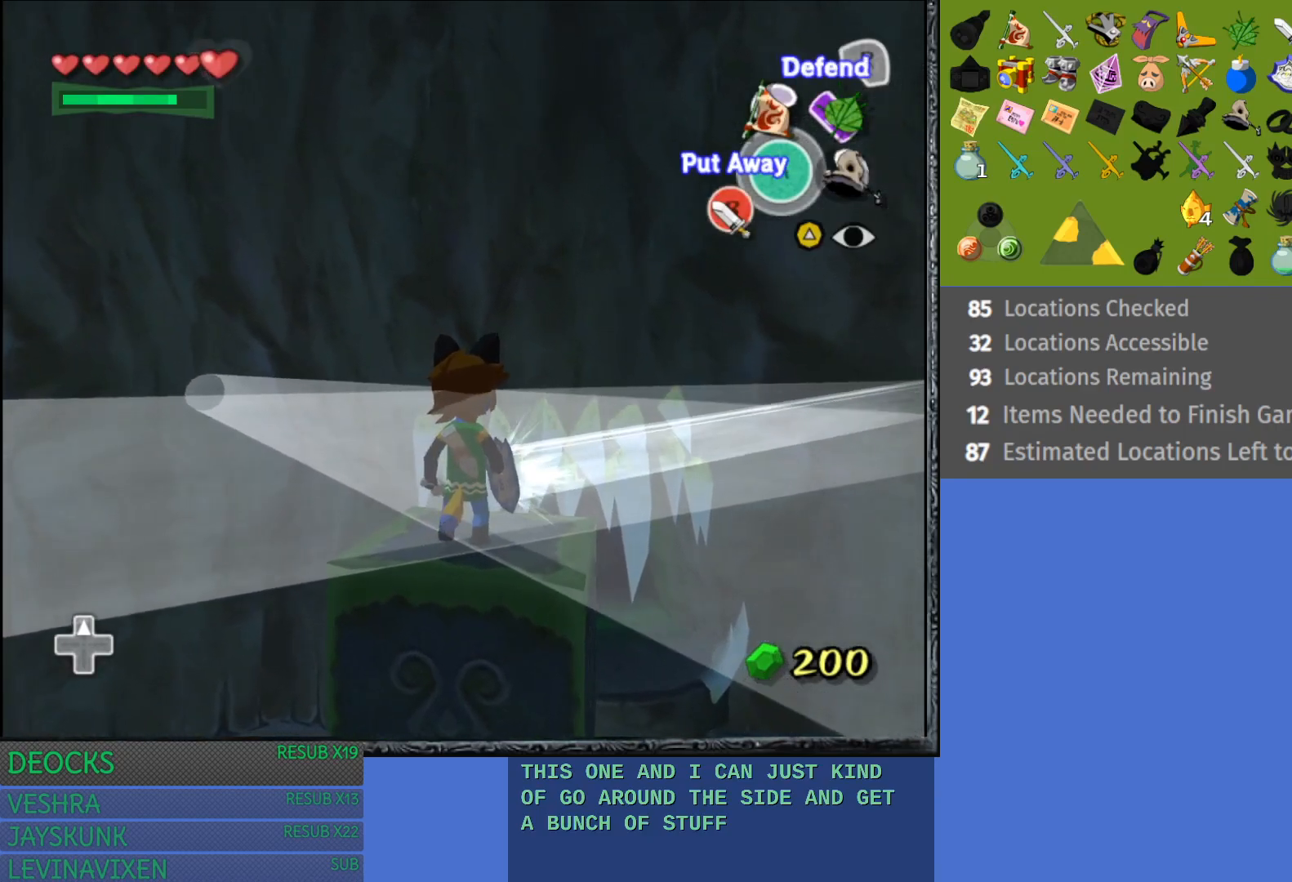
{"buttons": [], "left_stick": "center", "right_stick": "center", "events": [[183, "left_stick", "center"], [383, "left_stick", "up"], [500, "left_stick", "center"]]}